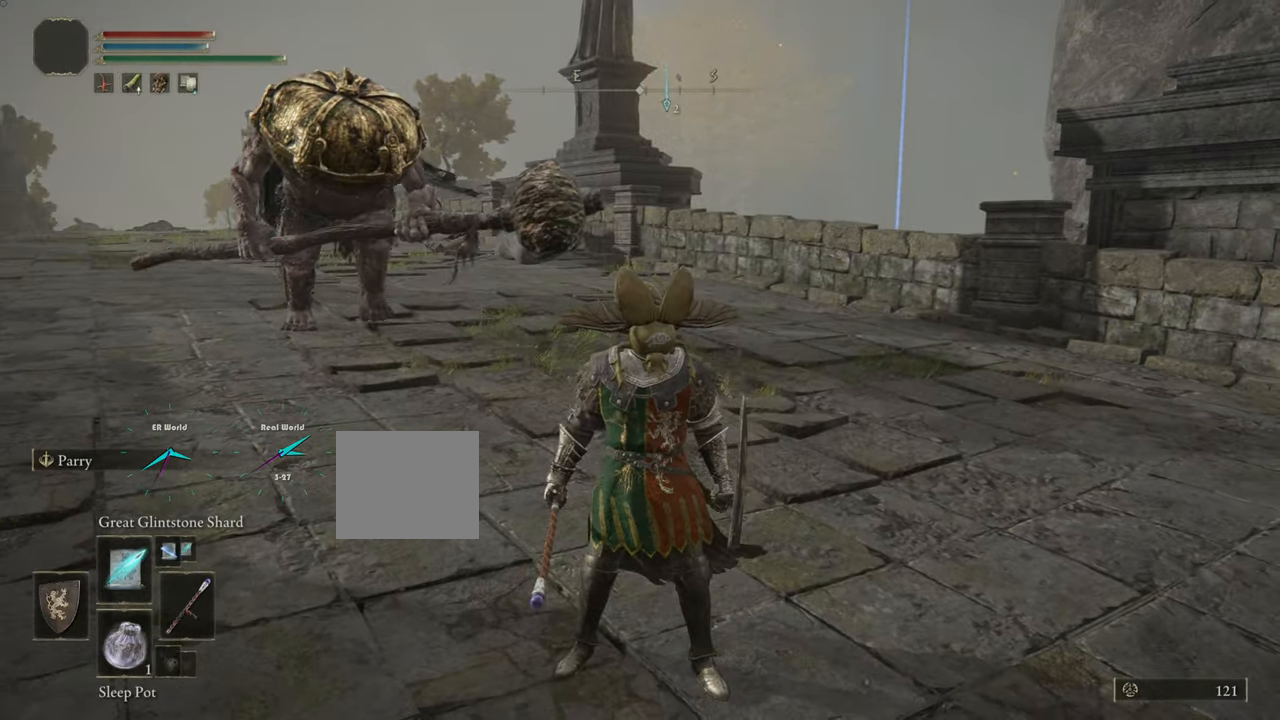
Gameplay with a controller (PlayStation layout); each line is a JSON object with the inputs held at the frame after it. "events" lists button and stick changes between this image and that frame as [ms after this image, input, new state], when the widget could be followed in between.
{"buttons": ["L1"], "left_stick": "down-right", "right_stick": "center", "events": [[16, "left_stick", "down-right"], [183, "L1", "down"]]}
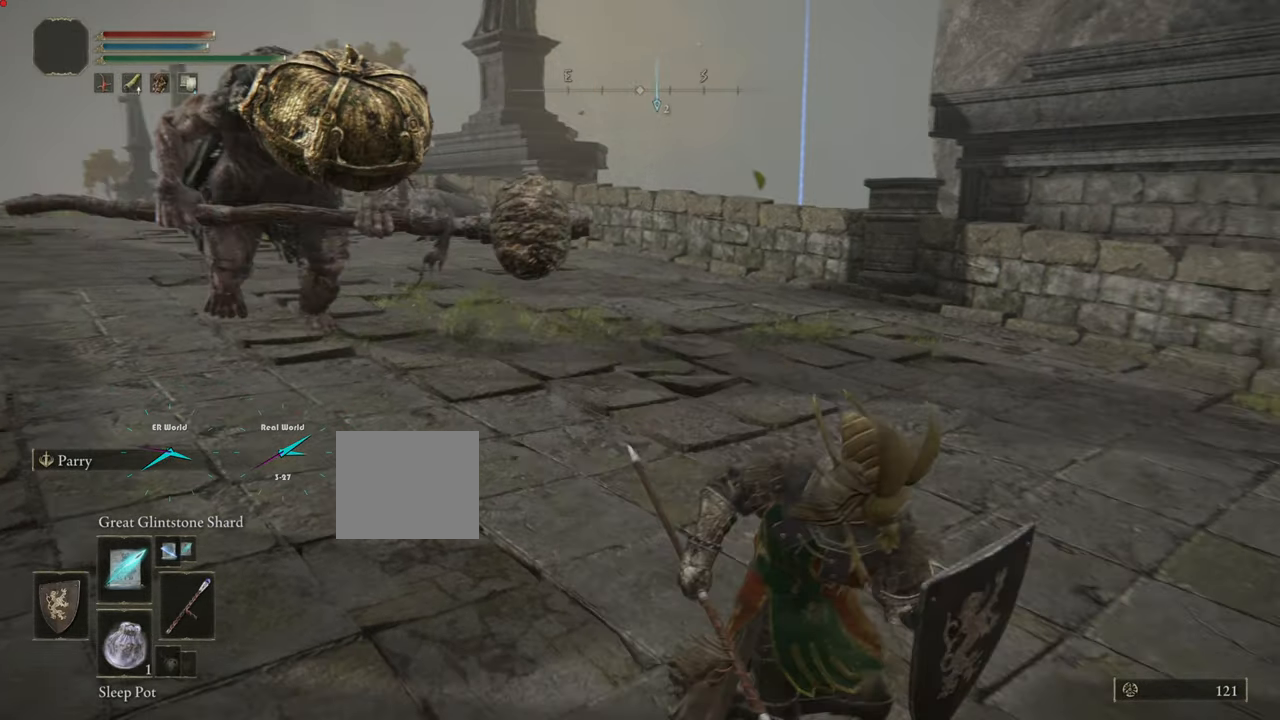
{"buttons": ["L1"], "left_stick": "down-right", "right_stick": "center", "events": [[84, "R3", "down"], [300, "R3", "up"]]}
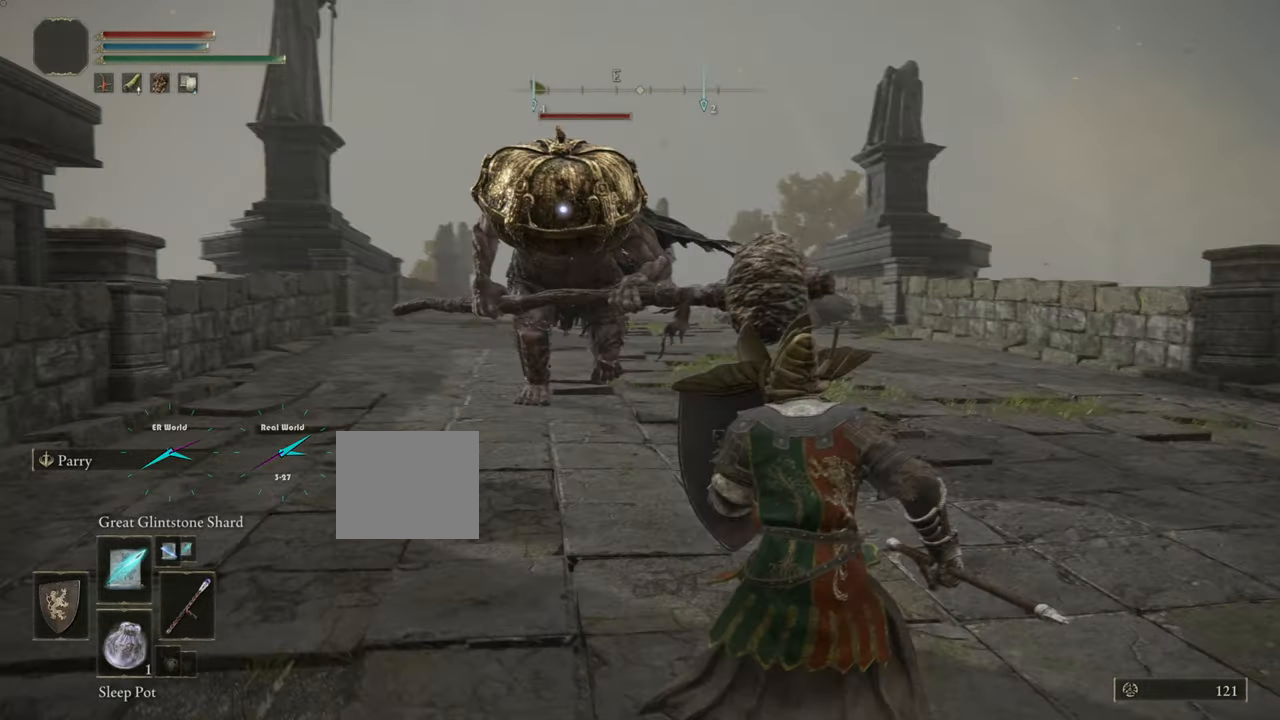
{"buttons": ["L1"], "left_stick": "down", "right_stick": "center", "events": [[250, "left_stick", "down"]]}
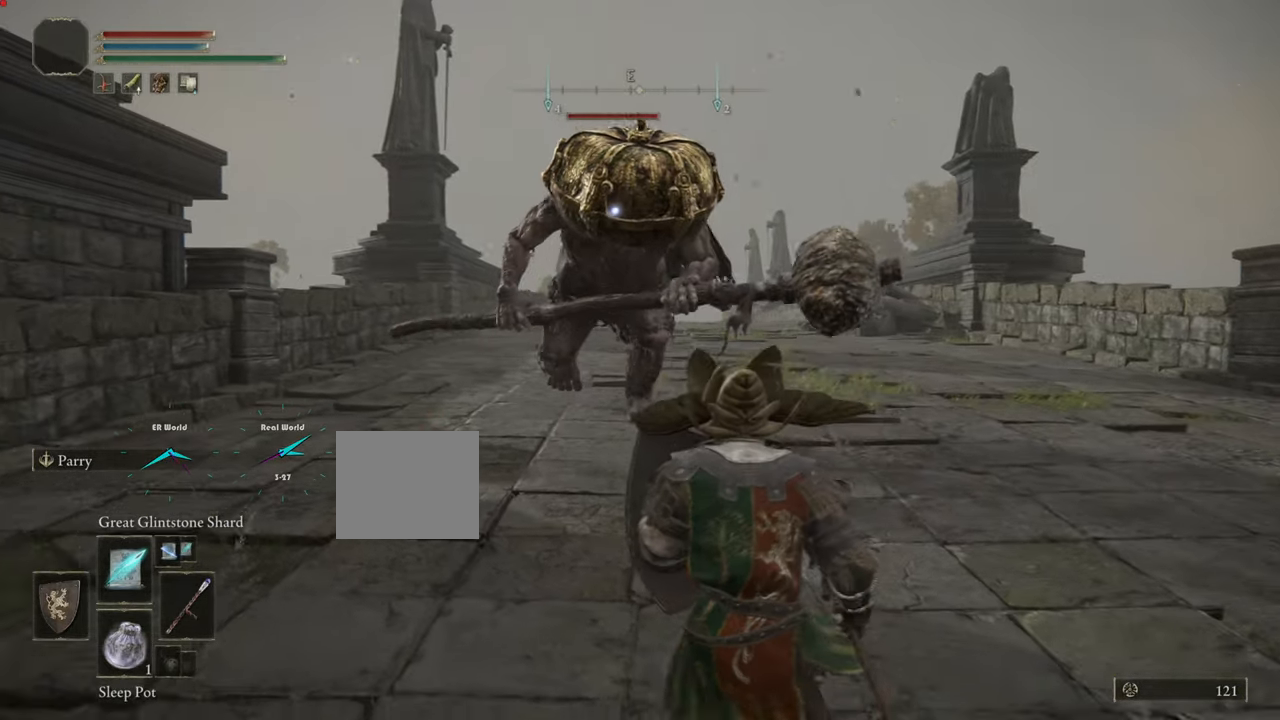
{"buttons": ["L1"], "left_stick": "down", "right_stick": "center", "events": []}
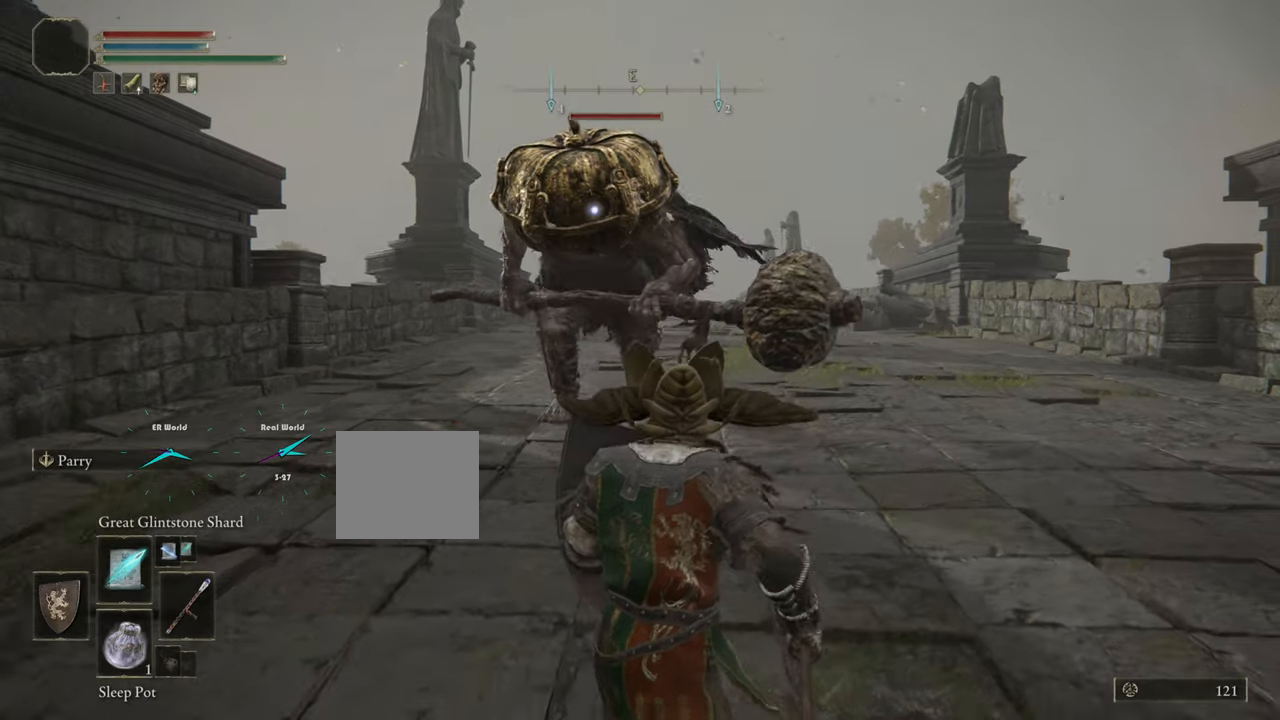
{"buttons": ["L1"], "left_stick": "down", "right_stick": "center", "events": []}
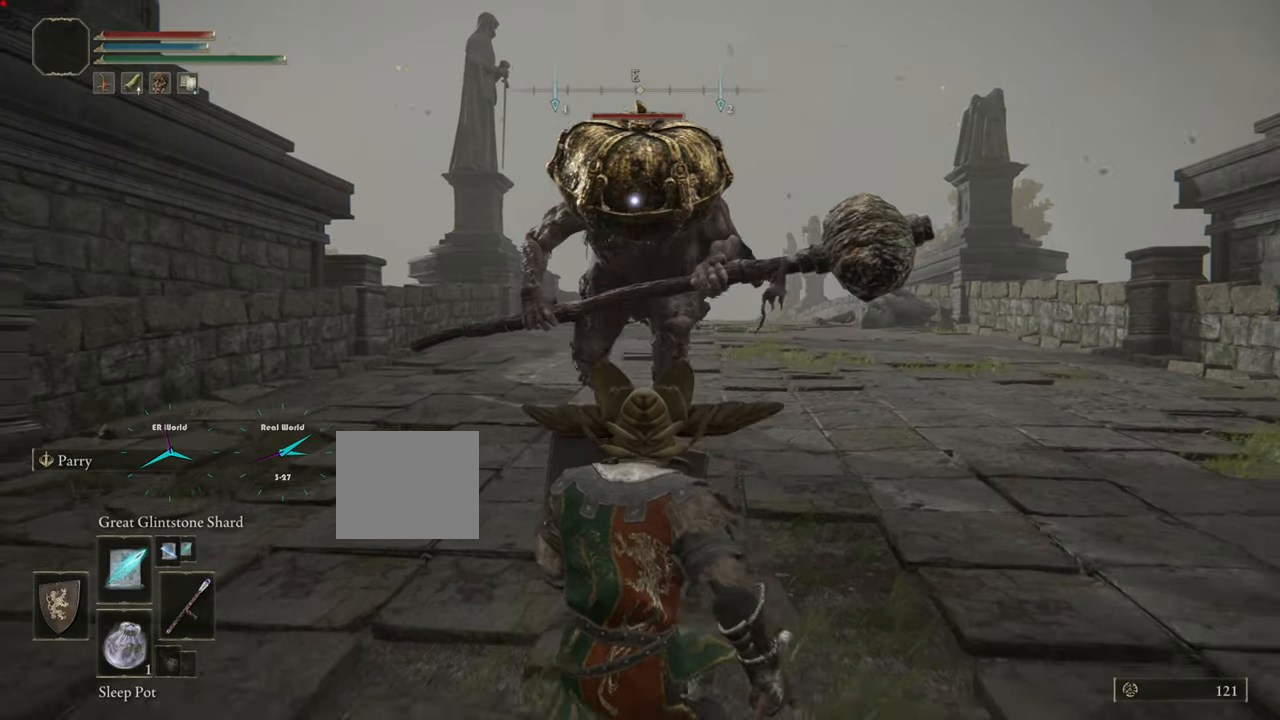
{"buttons": ["CIRCLE", "L1"], "left_stick": "left", "right_stick": "center", "events": [[234, "TRIANGLE", "down"], [267, "left_stick", "down-left"], [401, "TRIANGLE", "up"], [501, "CIRCLE", "down"], [501, "left_stick", "left"]]}
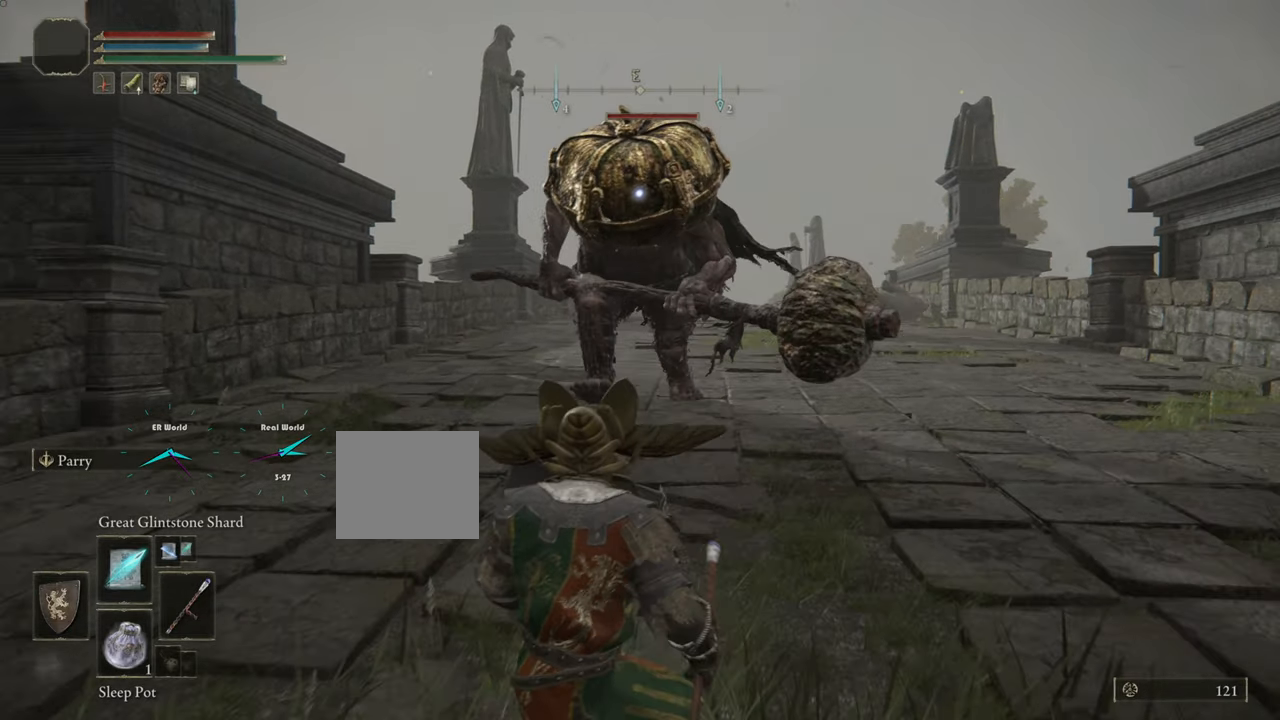
{"buttons": ["CIRCLE", "L1"], "left_stick": "down-left", "right_stick": "center", "events": [[284, "left_stick", "down-left"]]}
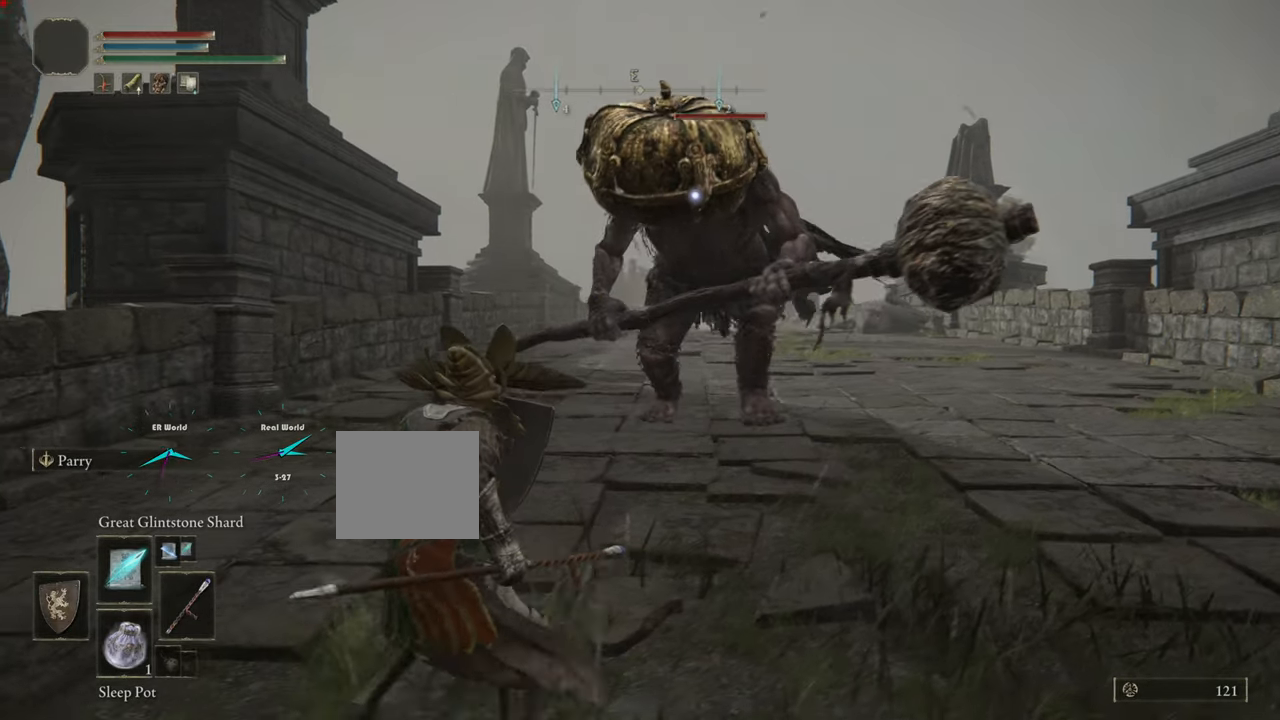
{"buttons": ["CIRCLE", "L1"], "left_stick": "down", "right_stick": "center", "events": [[101, "left_stick", "down"]]}
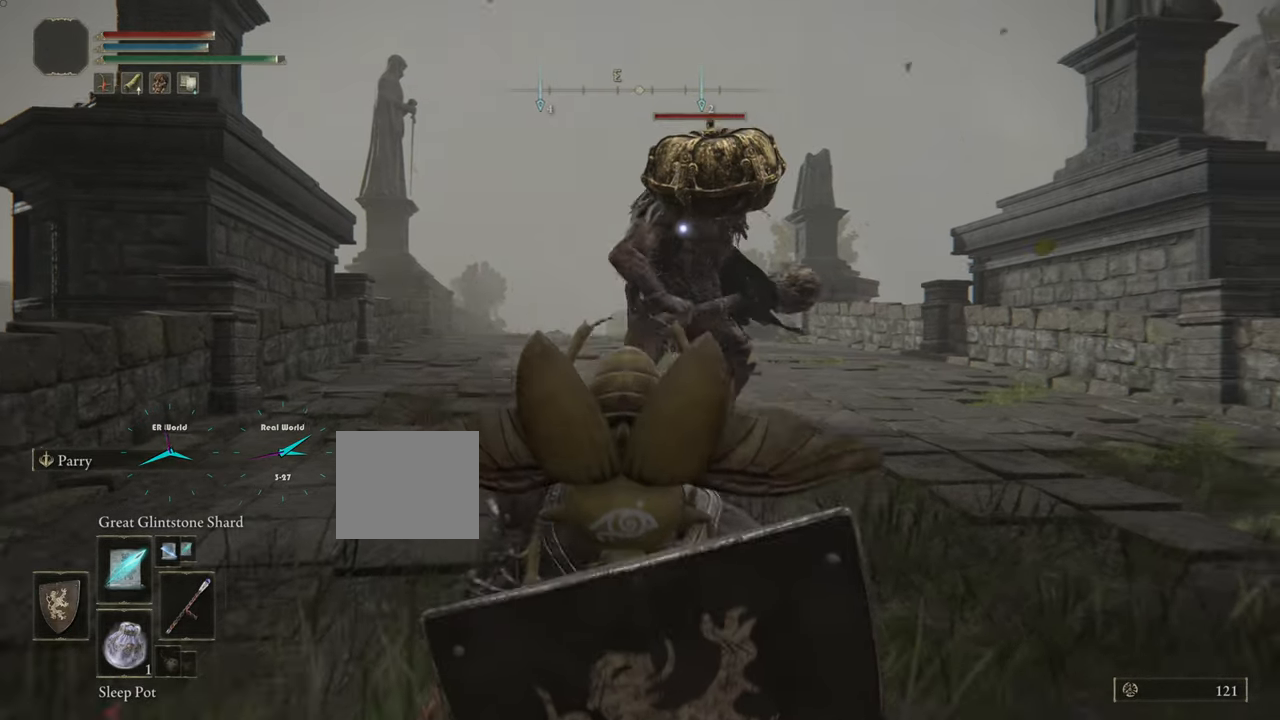
{"buttons": ["L1"], "left_stick": "down", "right_stick": "center", "events": [[384, "CIRCLE", "up"]]}
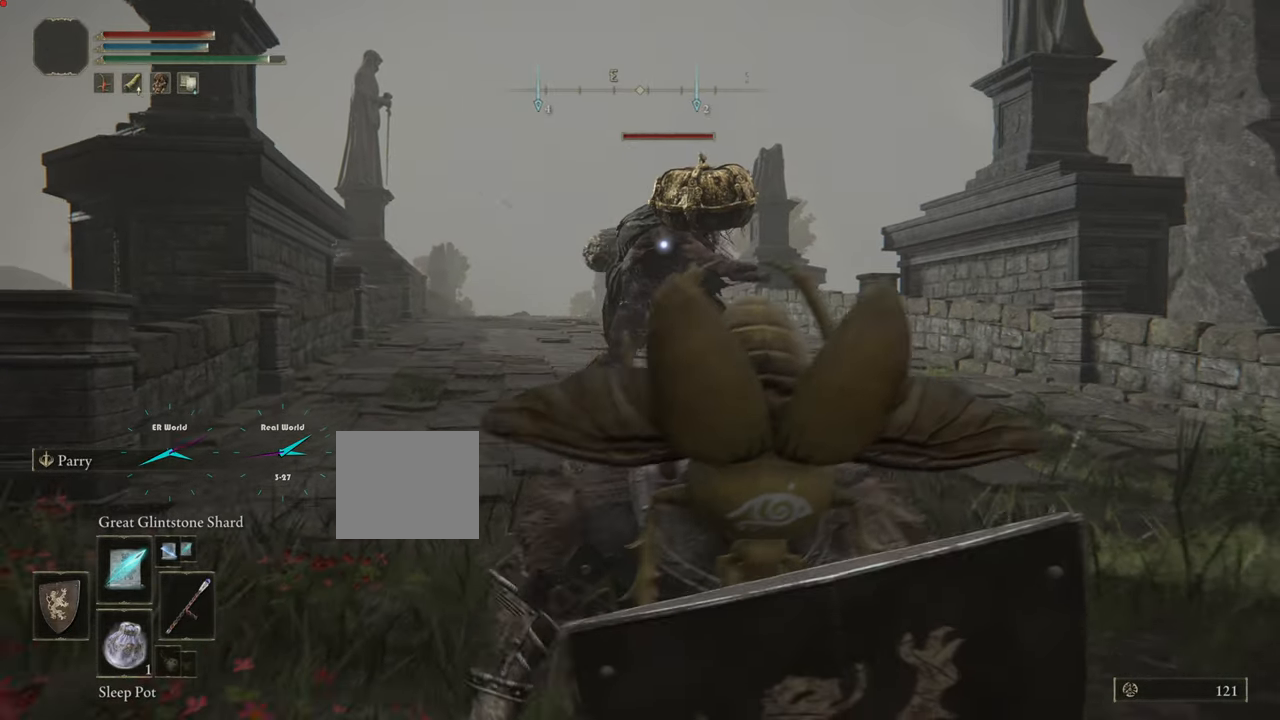
{"buttons": [], "left_stick": "center", "right_stick": "center", "events": [[167, "left_stick", "up"], [418, "L1", "up"], [451, "left_stick", "center"]]}
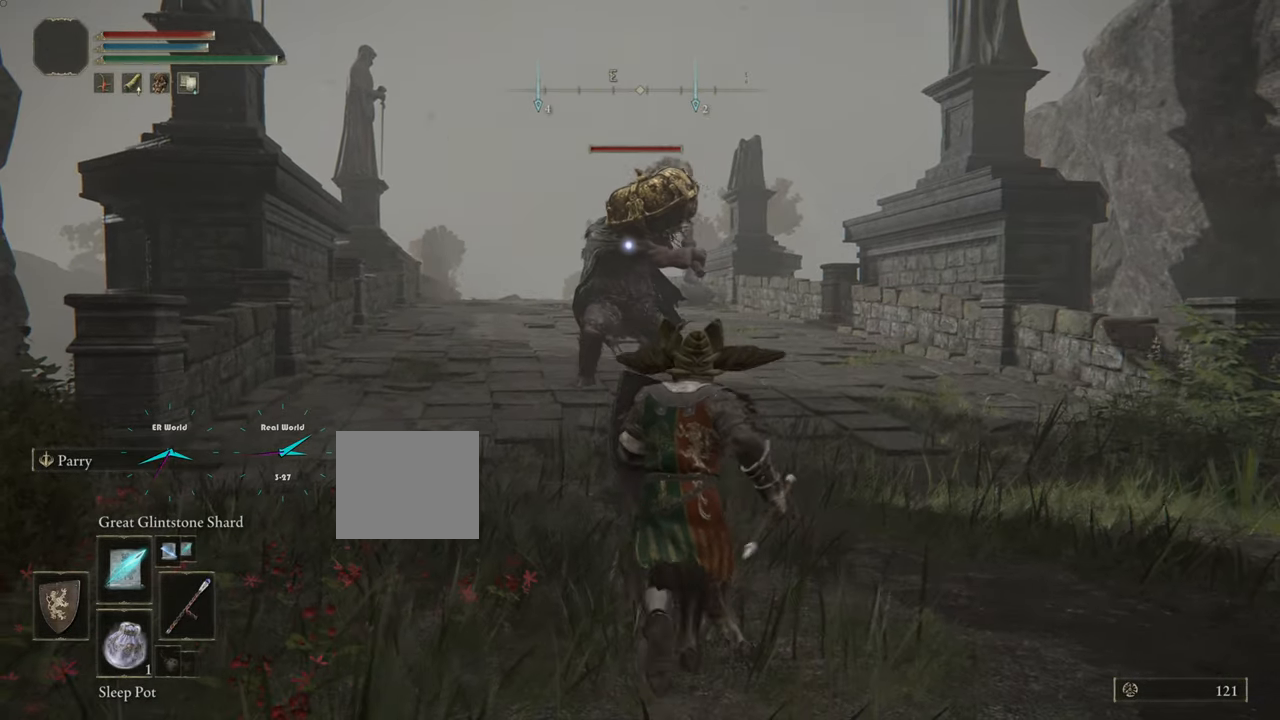
{"buttons": [], "left_stick": "center", "right_stick": "center", "events": [[67, "SQUARE", "down"], [234, "SQUARE", "up"]]}
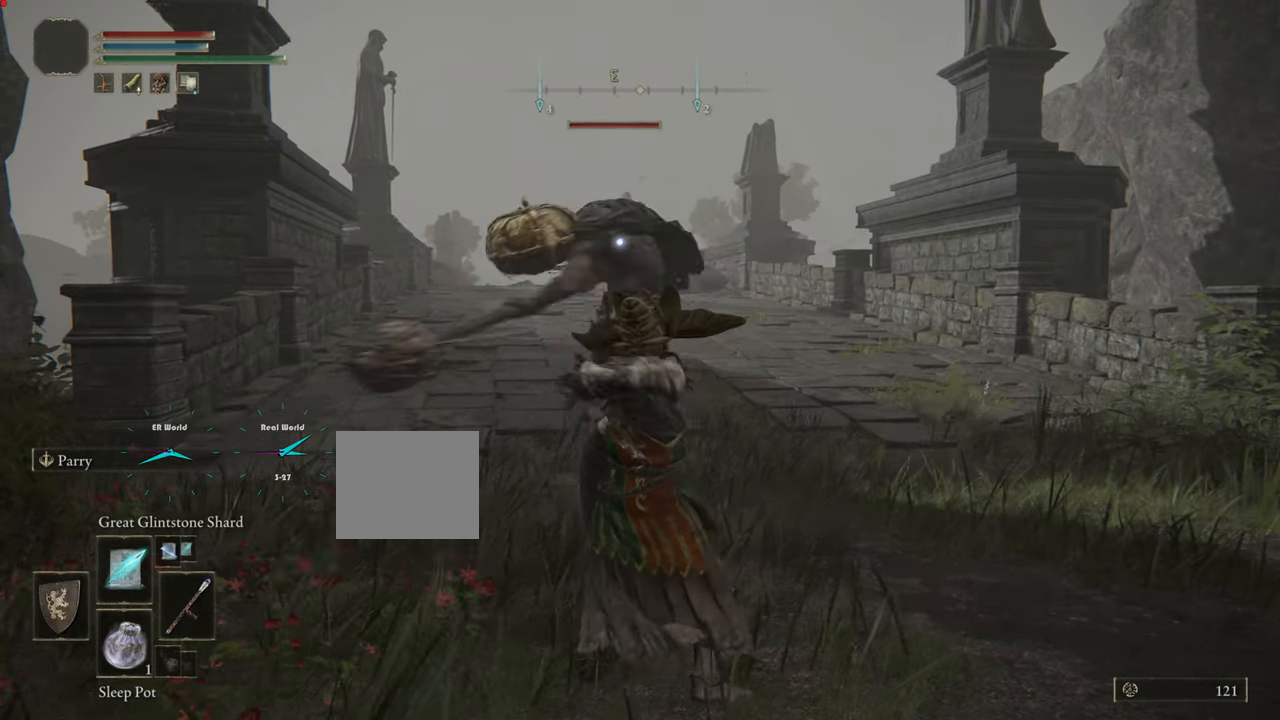
{"buttons": [], "left_stick": "center", "right_stick": "center", "events": []}
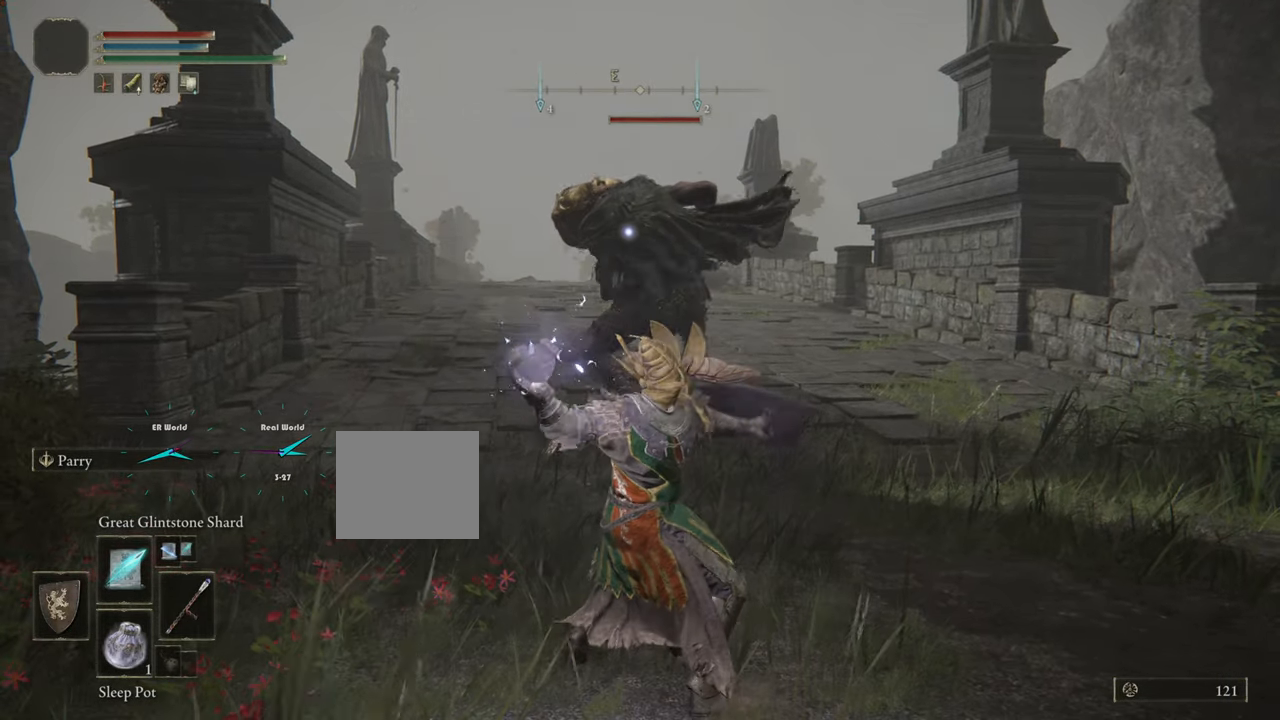
{"buttons": [], "left_stick": "down", "right_stick": "center", "events": [[167, "left_stick", "down"]]}
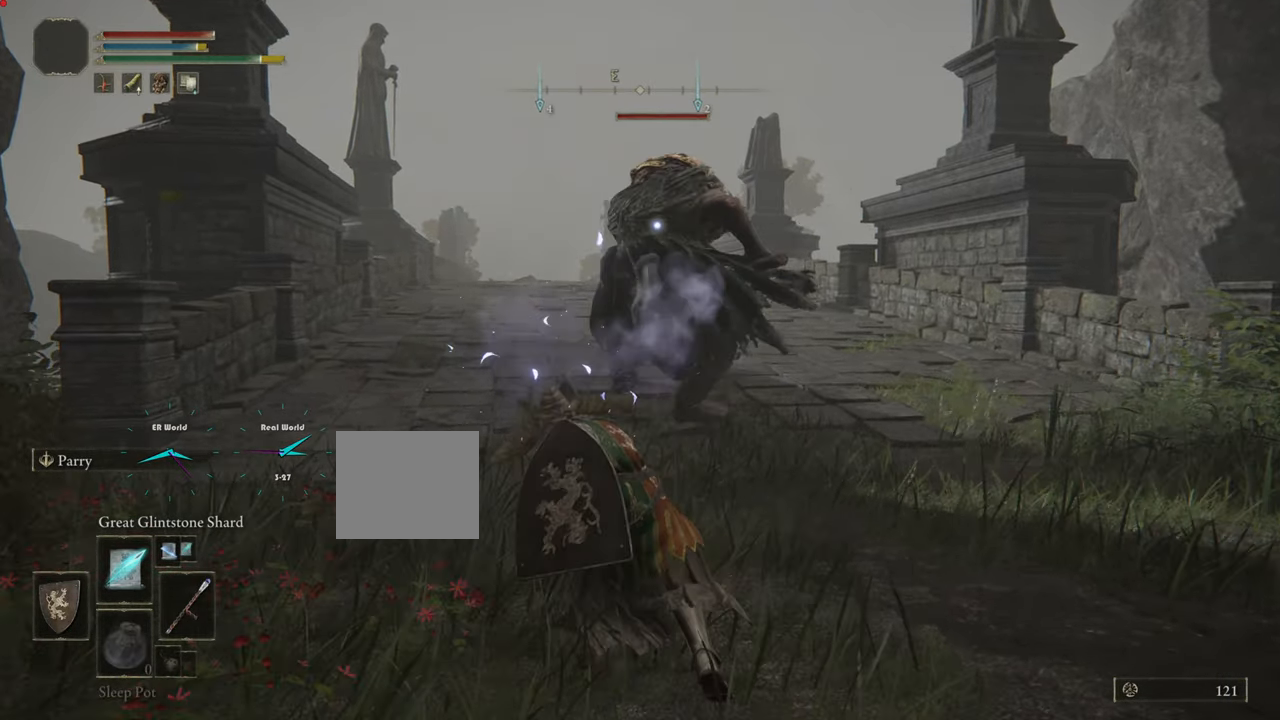
{"buttons": [], "left_stick": "down", "right_stick": "center", "events": []}
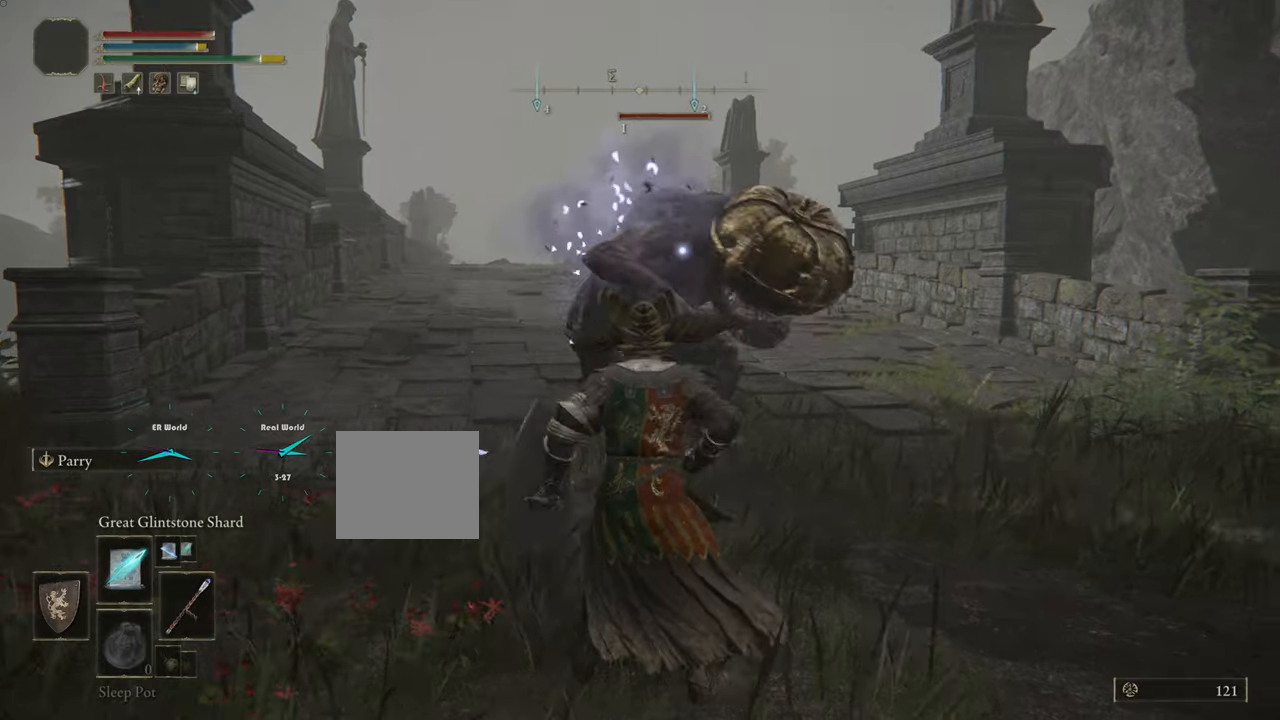
{"buttons": ["L1"], "left_stick": "down", "right_stick": "center", "events": [[150, "L1", "down"]]}
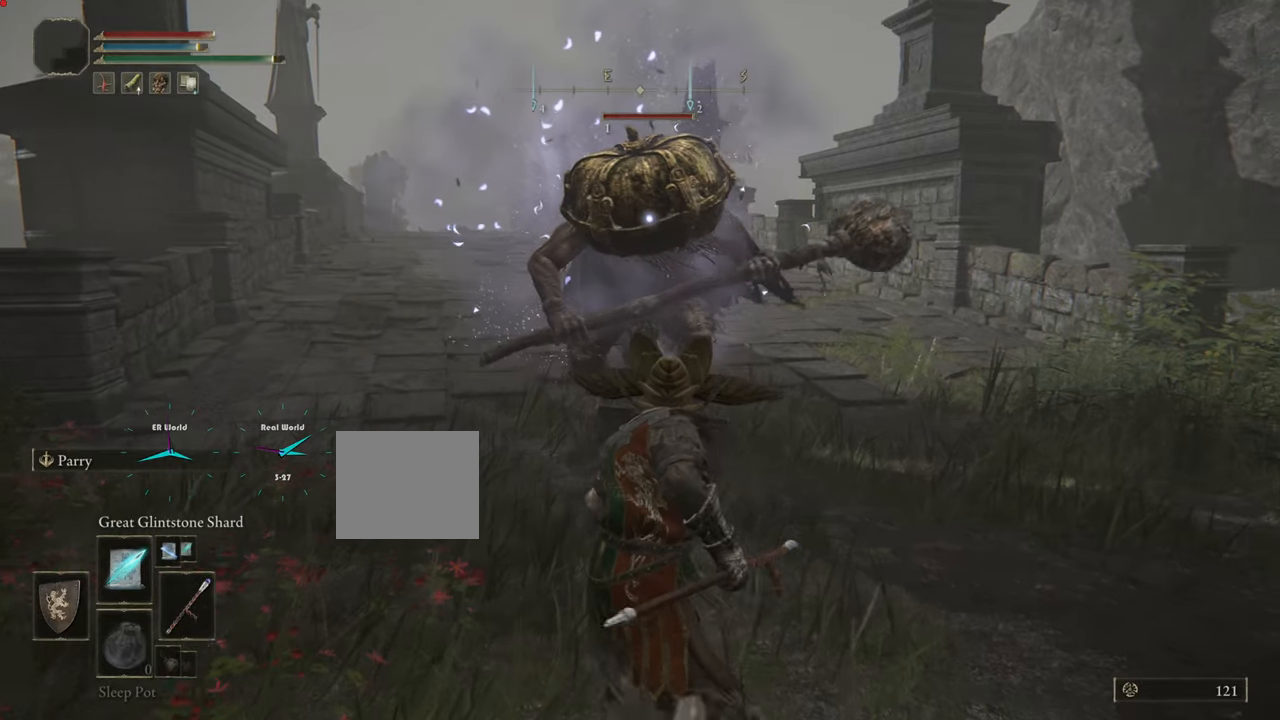
{"buttons": ["L1"], "left_stick": "down", "right_stick": "center", "events": []}
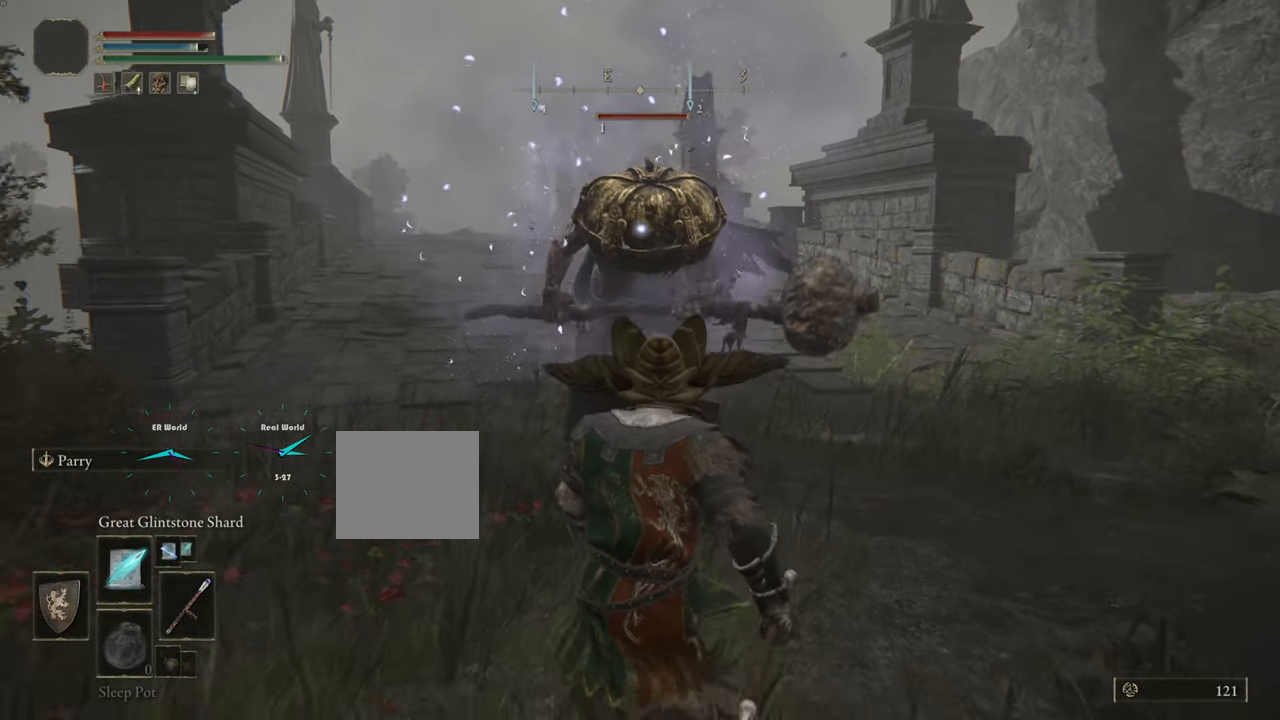
{"buttons": ["L1"], "left_stick": "down", "right_stick": "center", "events": []}
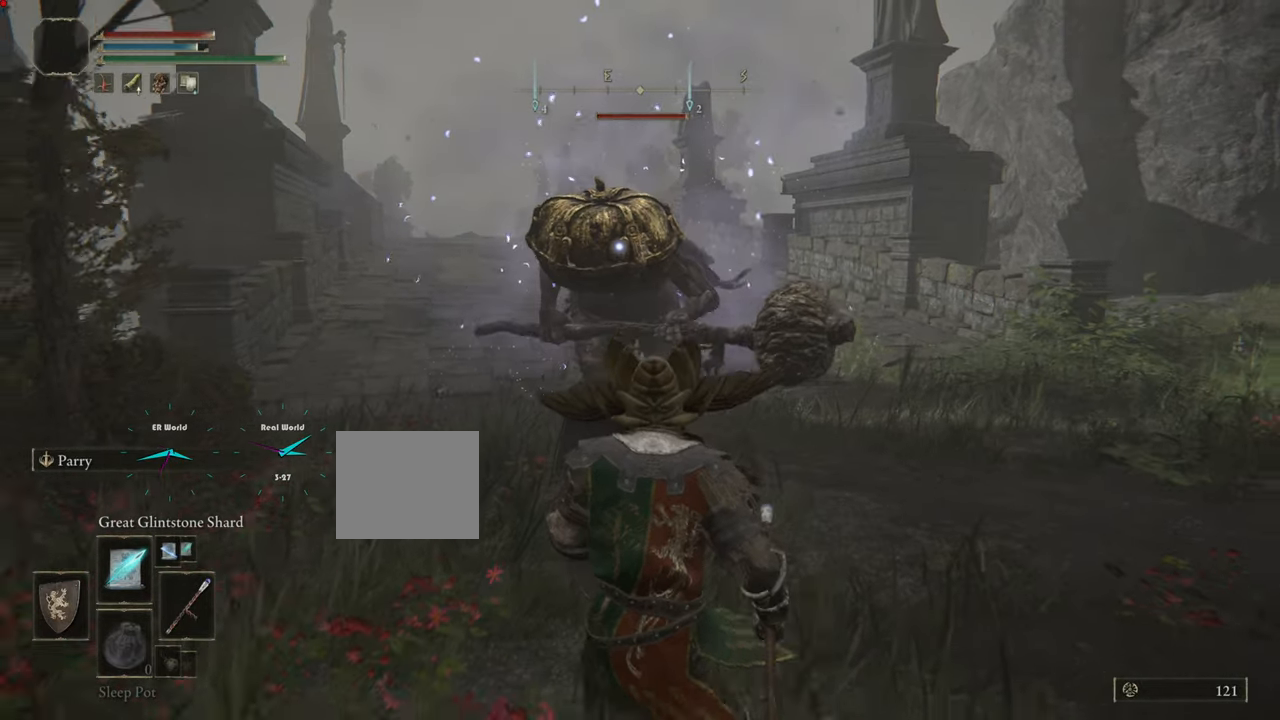
{"buttons": ["L1"], "left_stick": "down", "right_stick": "center", "events": []}
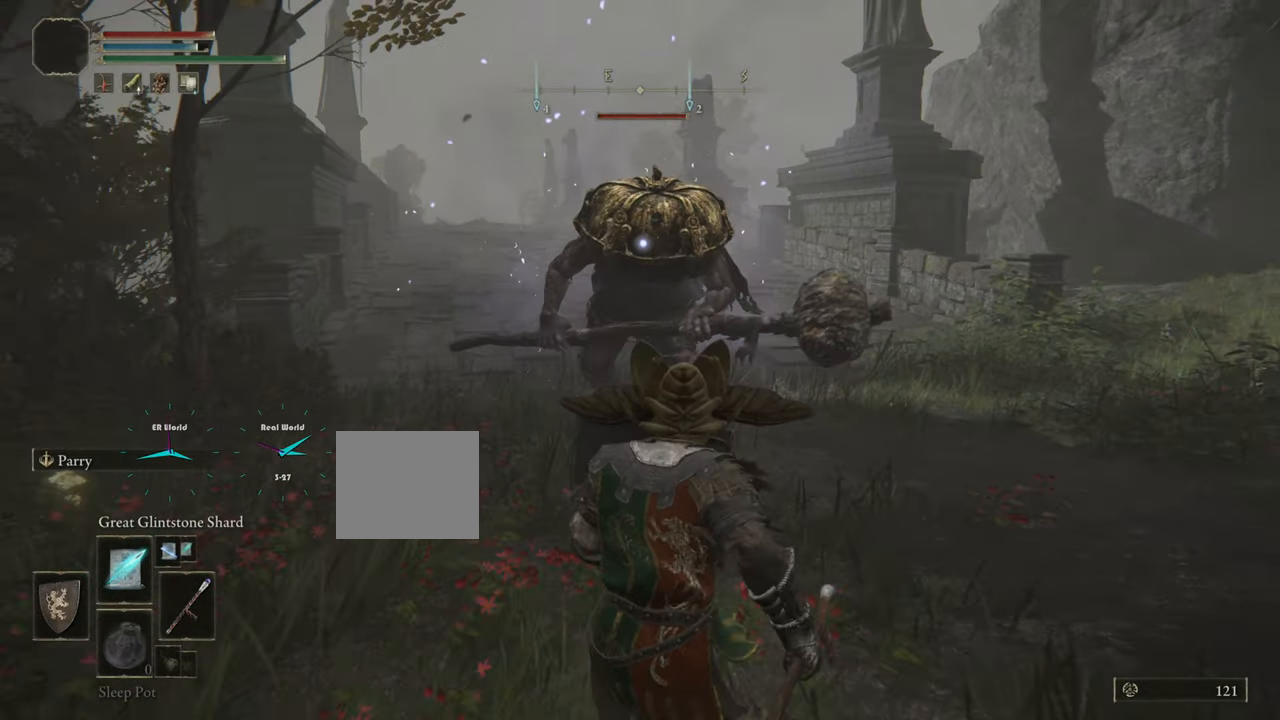
{"buttons": ["L1"], "left_stick": "down-right", "right_stick": "center", "events": [[351, "left_stick", "down-right"]]}
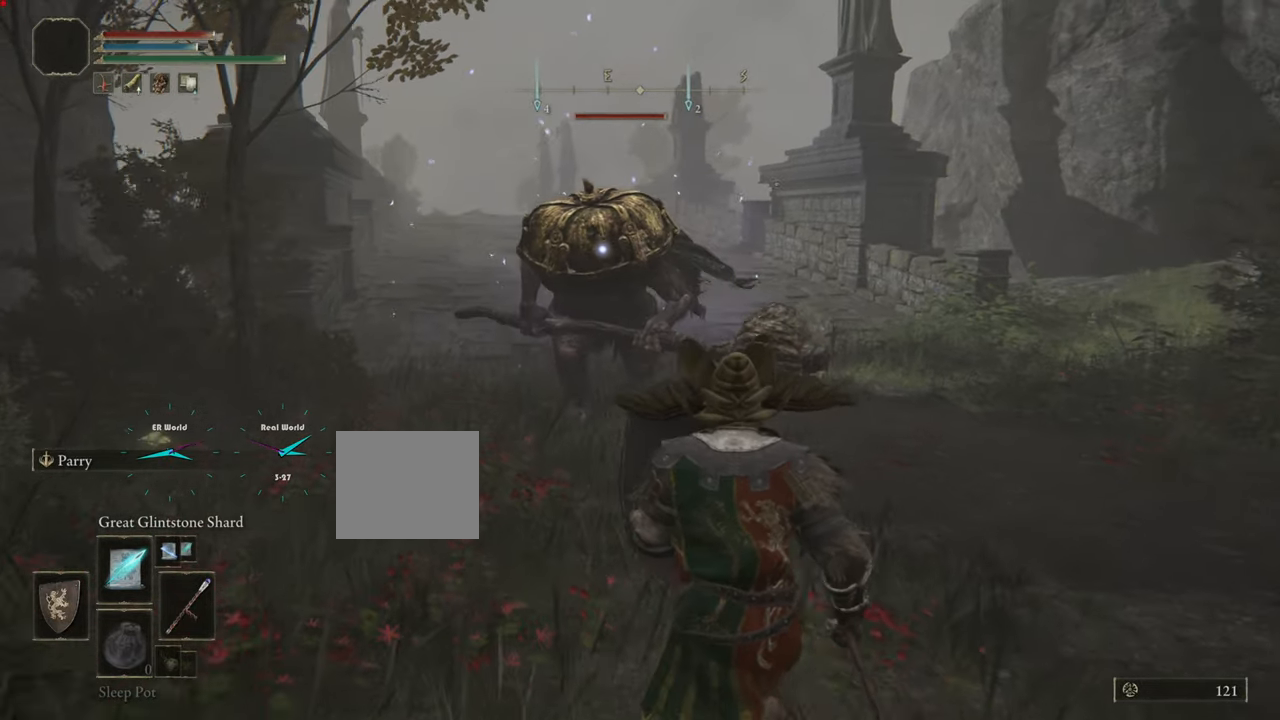
{"buttons": ["L1"], "left_stick": "down-right", "right_stick": "center", "events": []}
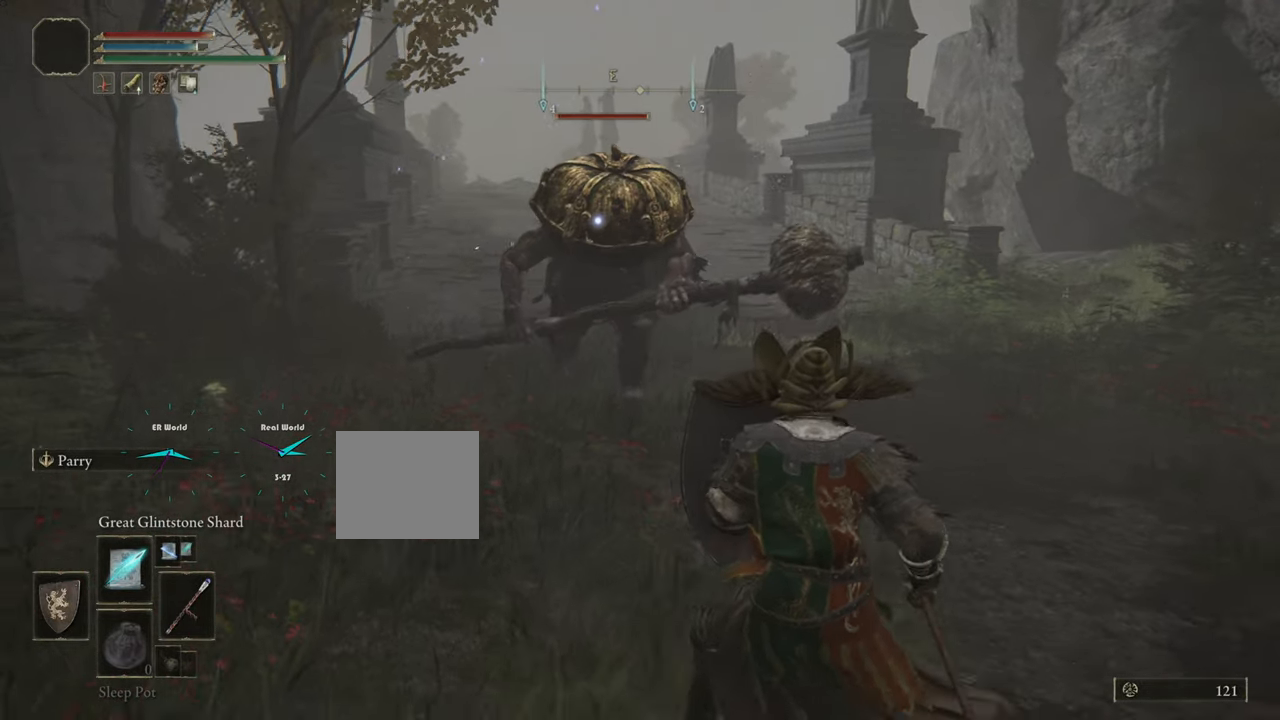
{"buttons": ["L1"], "left_stick": "down-right", "right_stick": "center", "events": []}
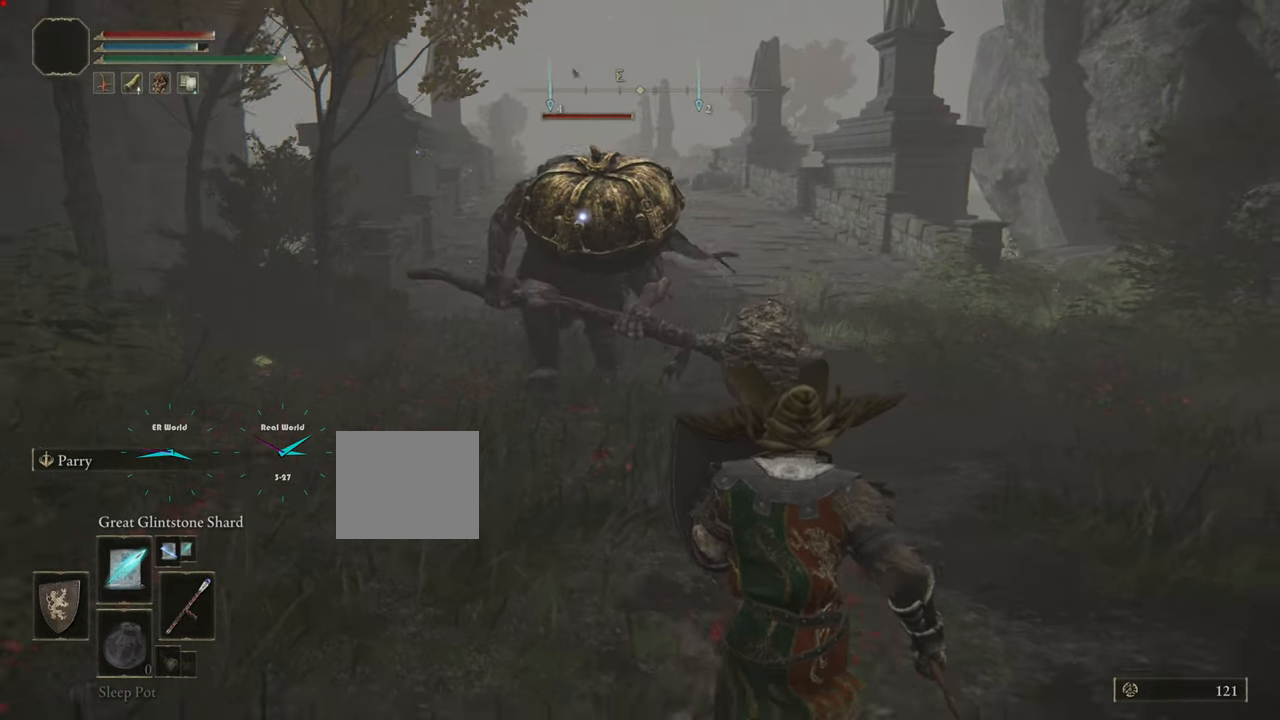
{"buttons": ["L1"], "left_stick": "down-right", "right_stick": "center", "events": []}
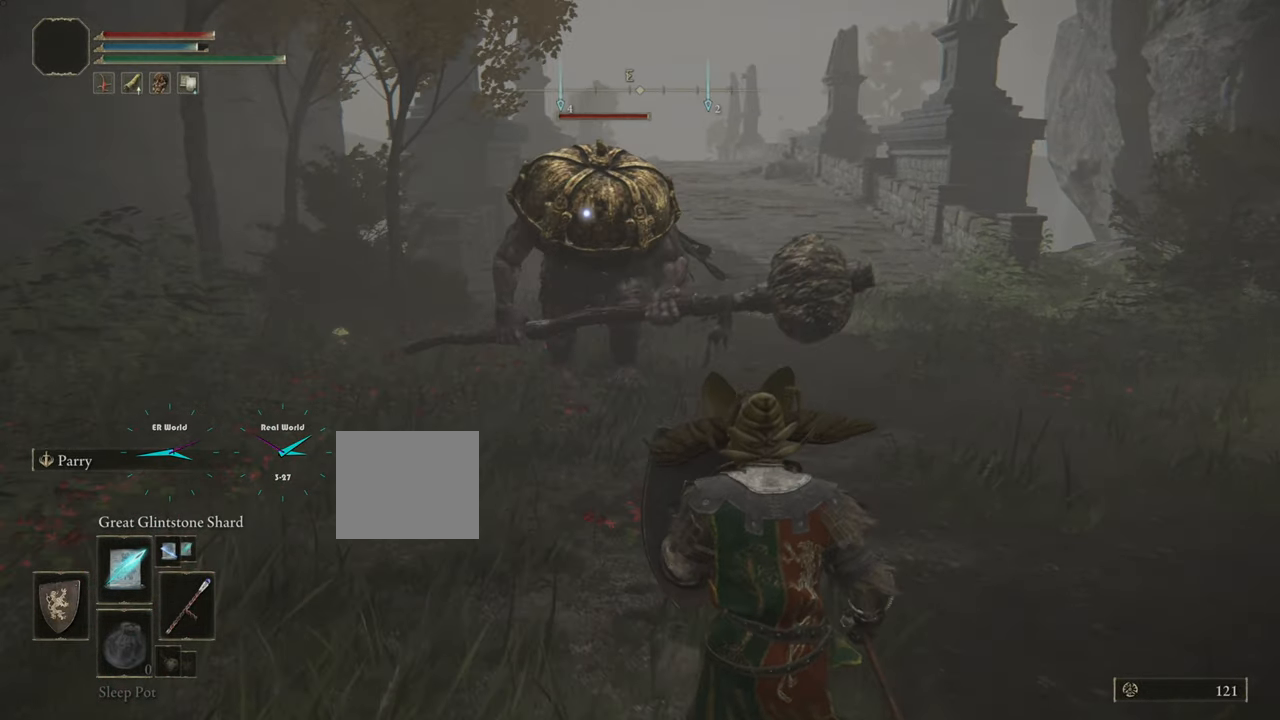
{"buttons": ["L1"], "left_stick": "down-right", "right_stick": "center", "events": []}
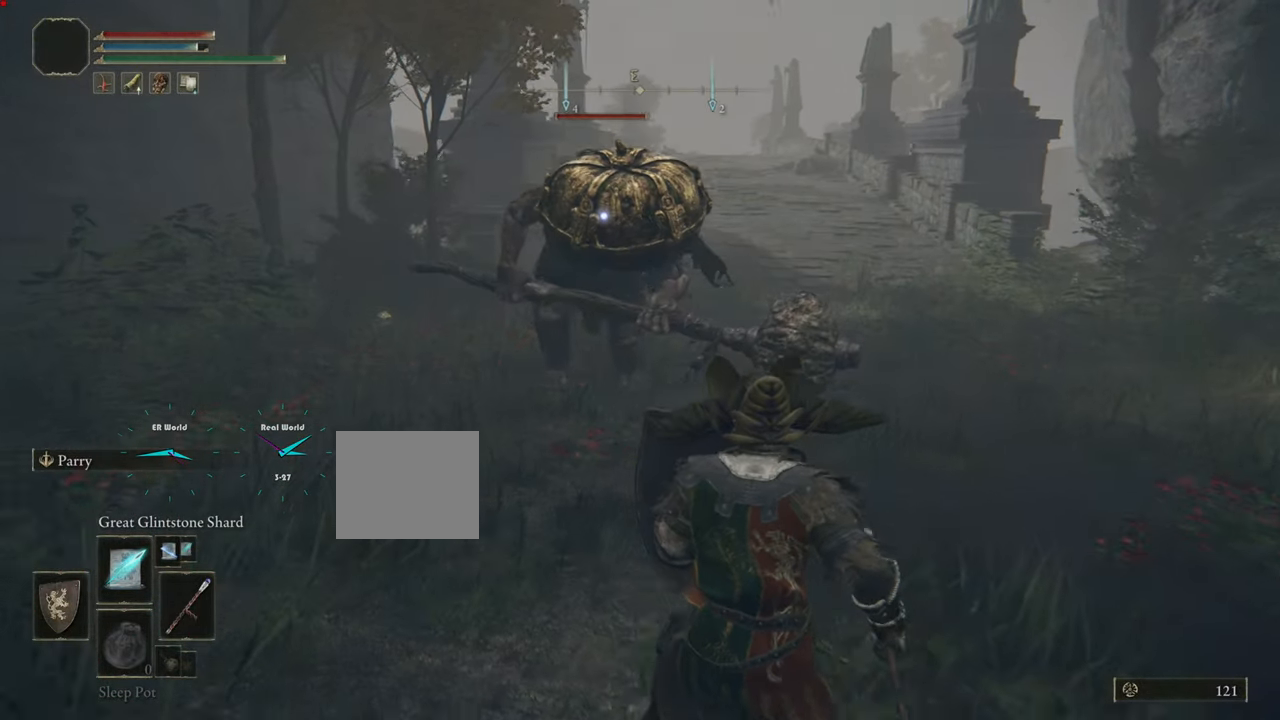
{"buttons": ["L1"], "left_stick": "down-left", "right_stick": "center", "events": [[100, "left_stick", "down"], [400, "left_stick", "down-left"]]}
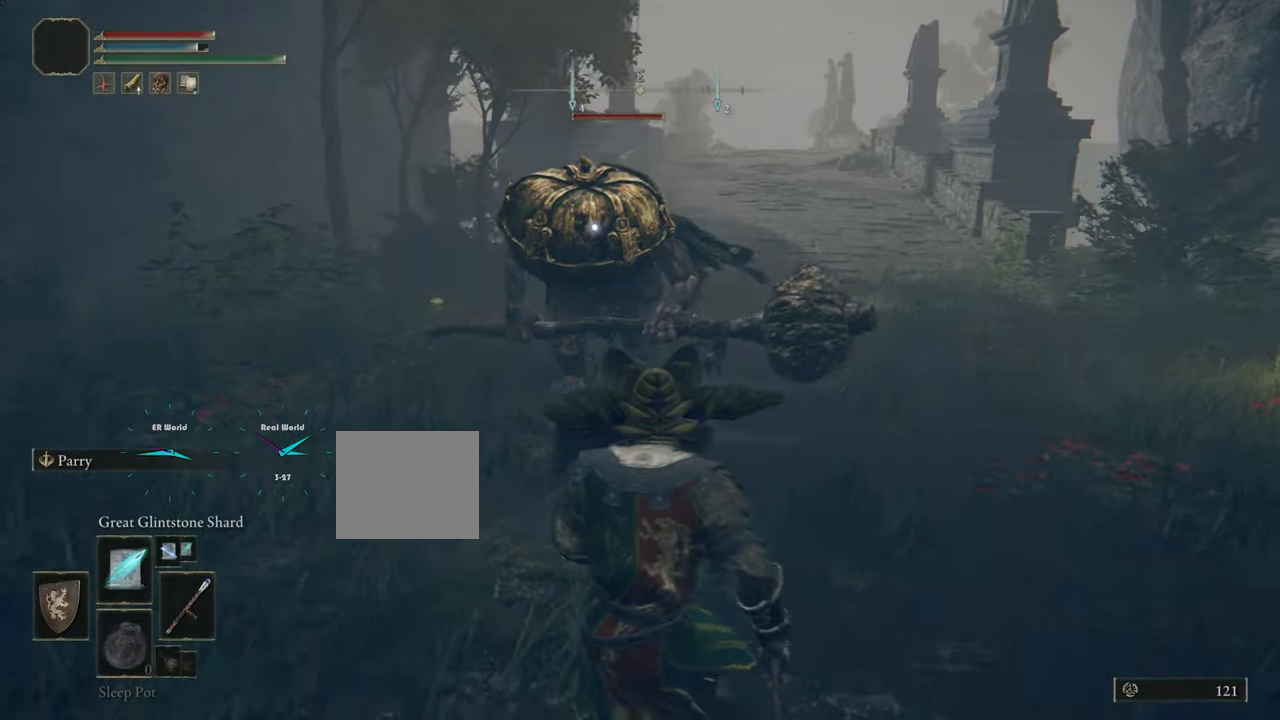
{"buttons": ["L1"], "left_stick": "down-left", "right_stick": "center", "events": []}
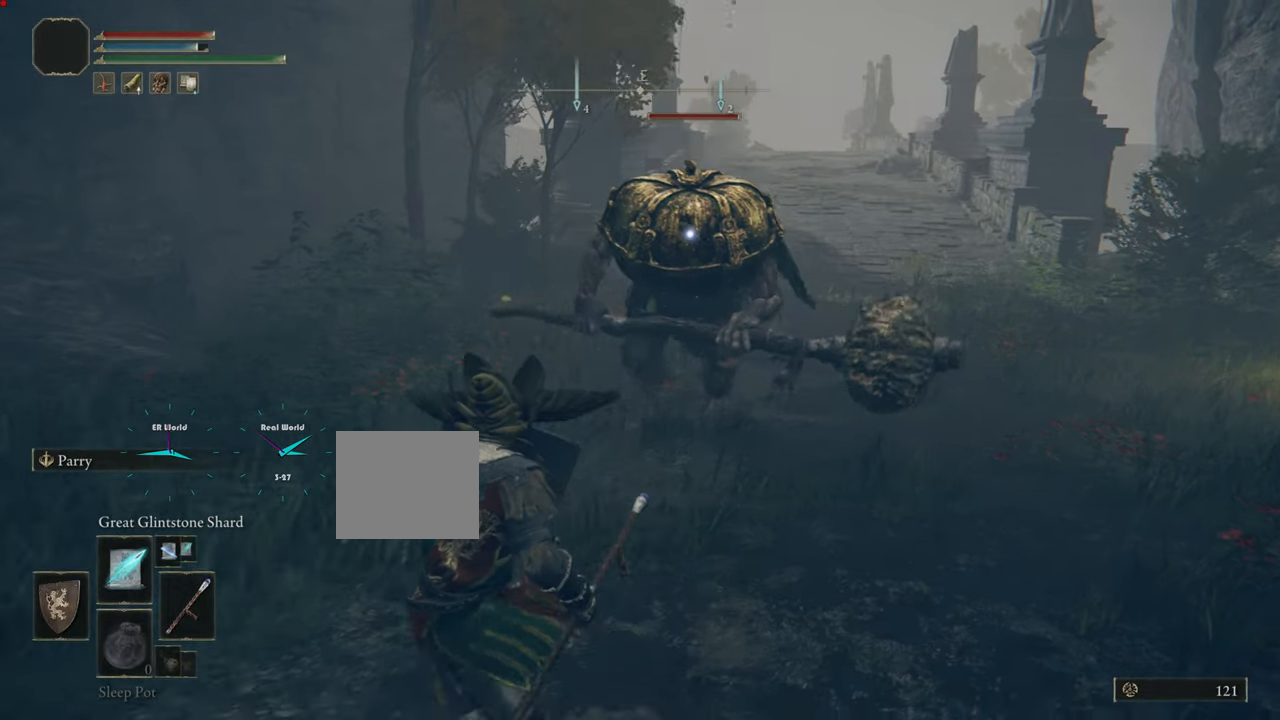
{"buttons": ["L1"], "left_stick": "down-left", "right_stick": "center", "events": []}
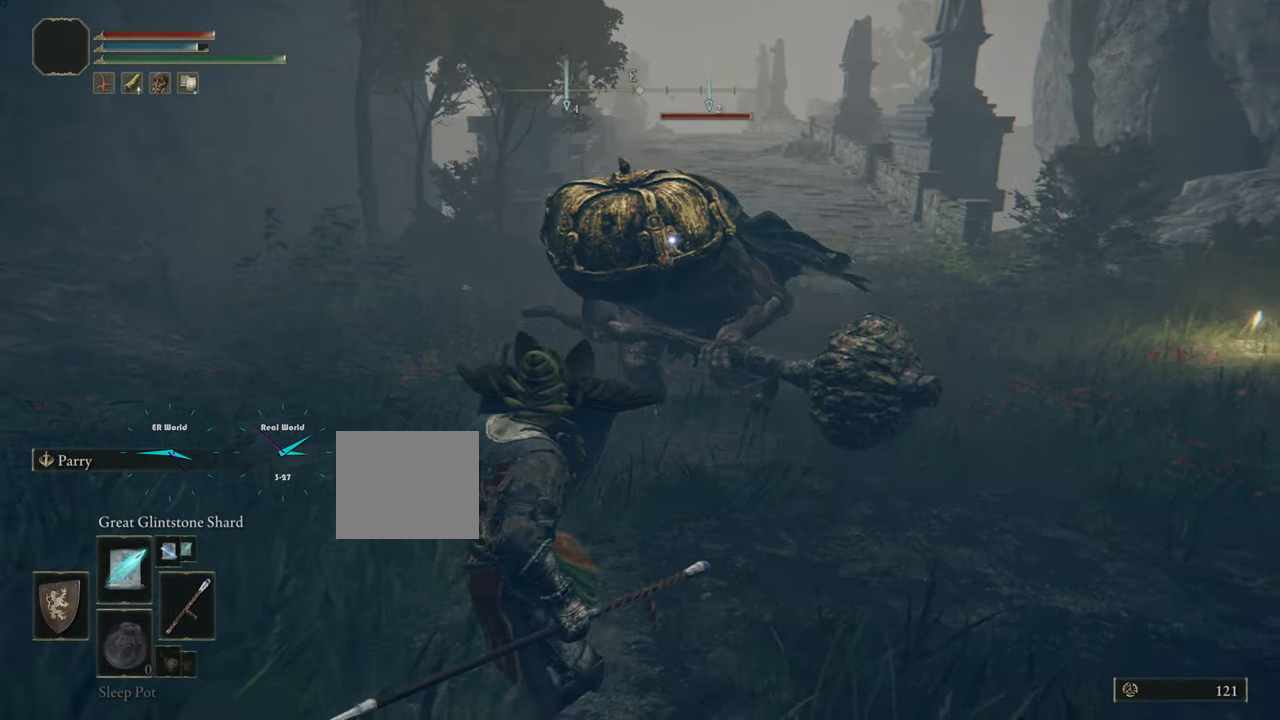
{"buttons": ["L1"], "left_stick": "down", "right_stick": "center", "events": [[201, "left_stick", "down"]]}